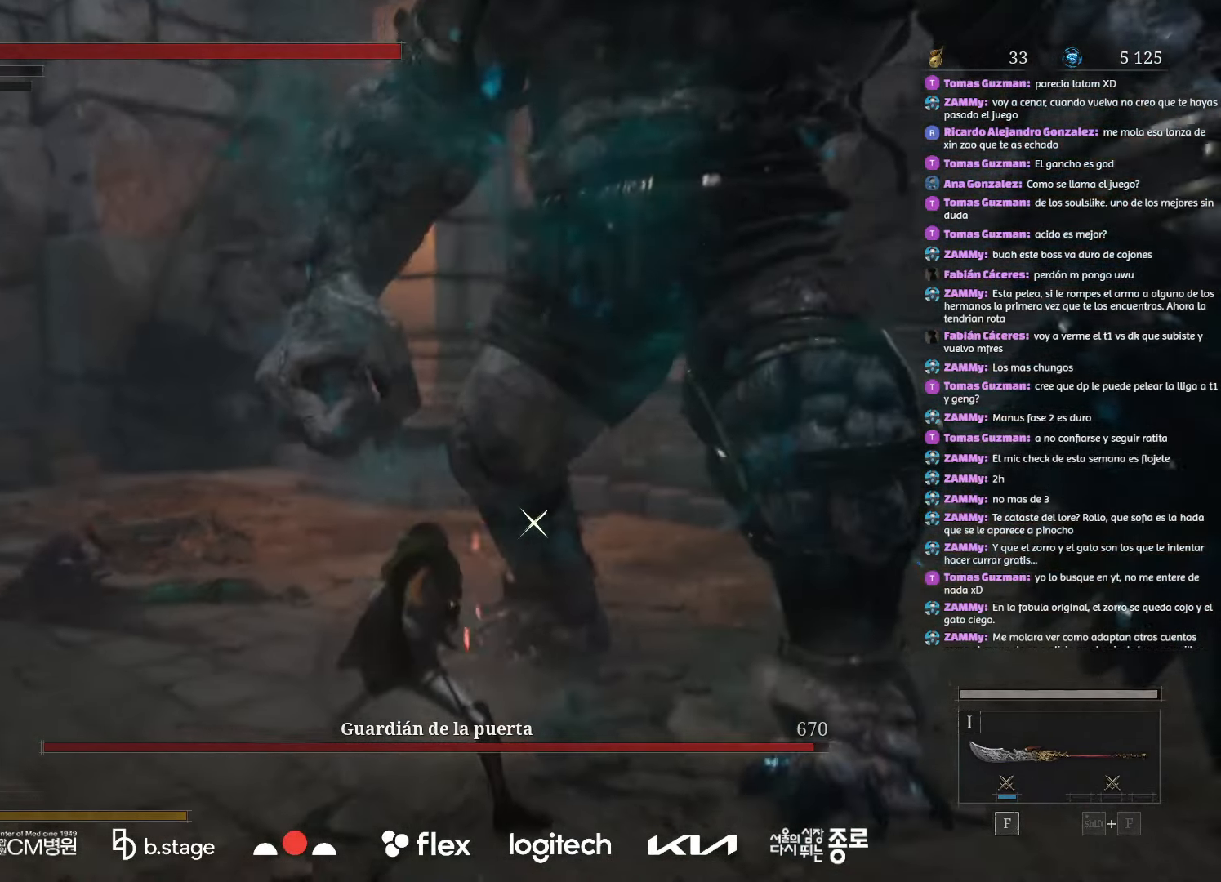
Gameplay with keyboard and mouse; each line is a JSON object with the keys and mouse buttons held at the frame after it. "events" lists presses ("down") and releases ("up") of "a", "ctrl", "d", "e", "f", "q", "r", "s", "shift", "space", "tab", "w", "mouse_left", "mouse_wheel", "mouse_right", "mouse_mb4" and "mouse_mb5" between this image and that frame as [ms after this image, input, new state], when the widget could be followed in between. "mouse_left", "mouse_wheel", "mouse_right", "mouse_mb4", "mouse_mb5" = the "left", "wheel", "right", "mb4", "mb5" buttons of the "mouse" list. No other keys are recorded. "wheel" means that the mouse wheel is clicked or scrolled. Mouse movement is not recorded.
{"keys": ["a", "s"], "mouse": [], "events": [[50, "mouse_left", "up"]]}
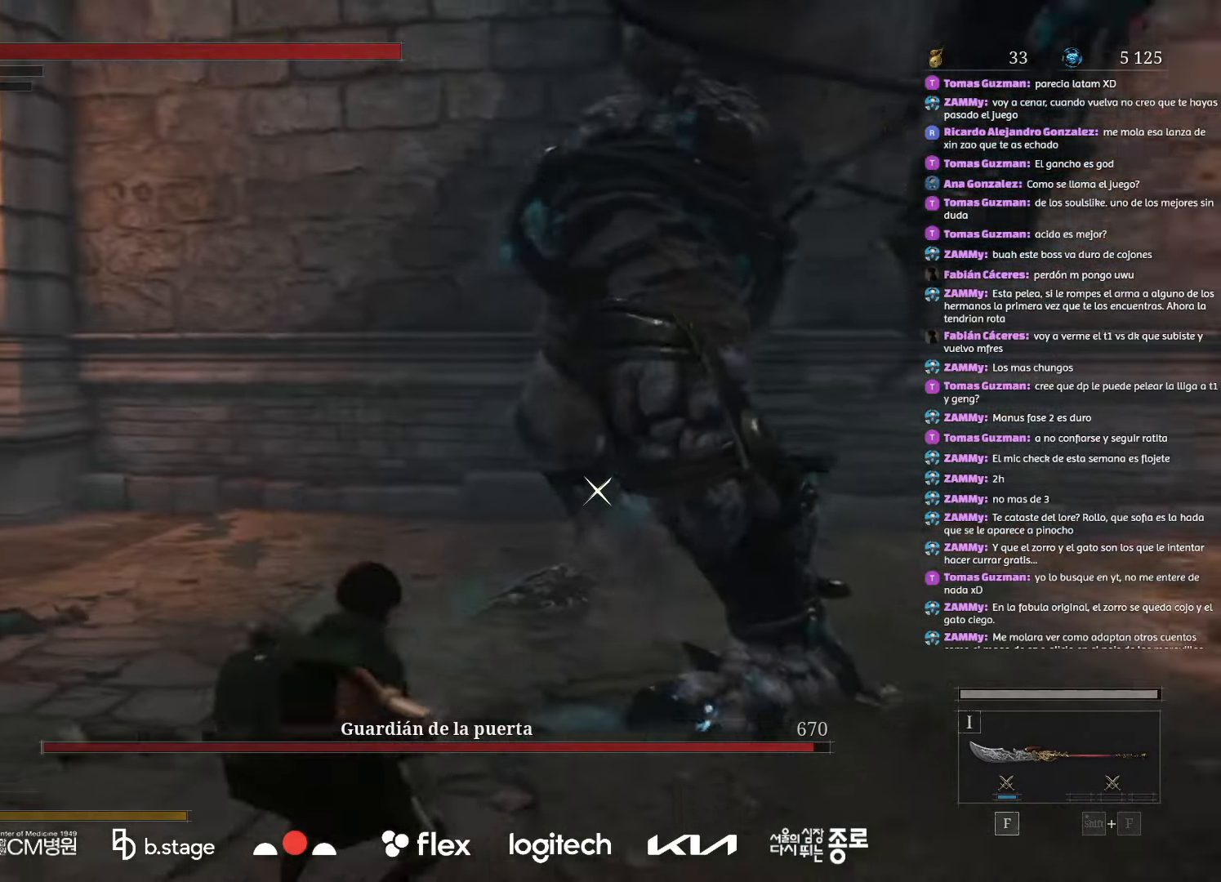
{"keys": ["a", "w"], "mouse": [], "events": [[217, "s", "up"], [450, "w", "down"]]}
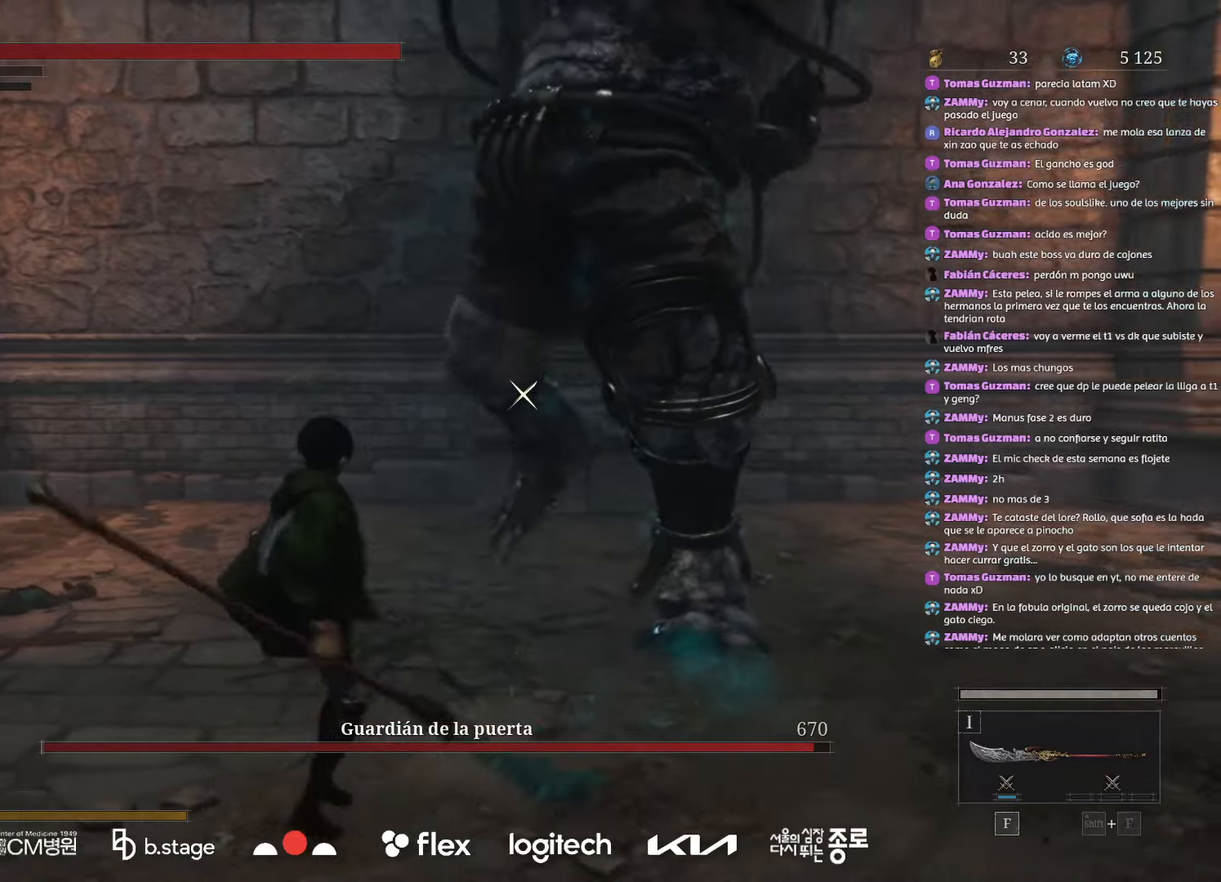
{"keys": ["a", "w"], "mouse": [], "events": [[134, "mouse_left", "down"], [284, "mouse_left", "up"]]}
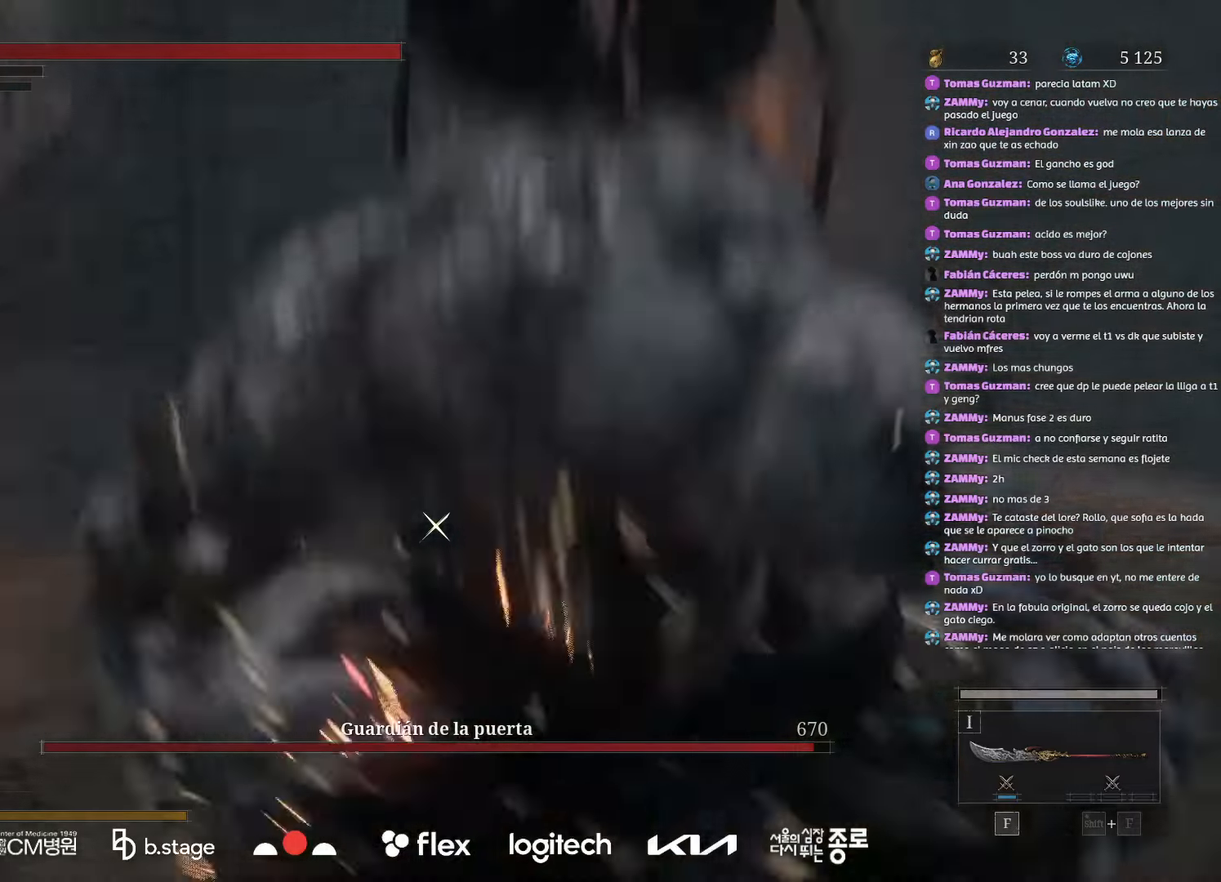
{"keys": ["w"], "mouse": ["right"], "events": [[417, "mouse_right", "down"], [484, "a", "up"]]}
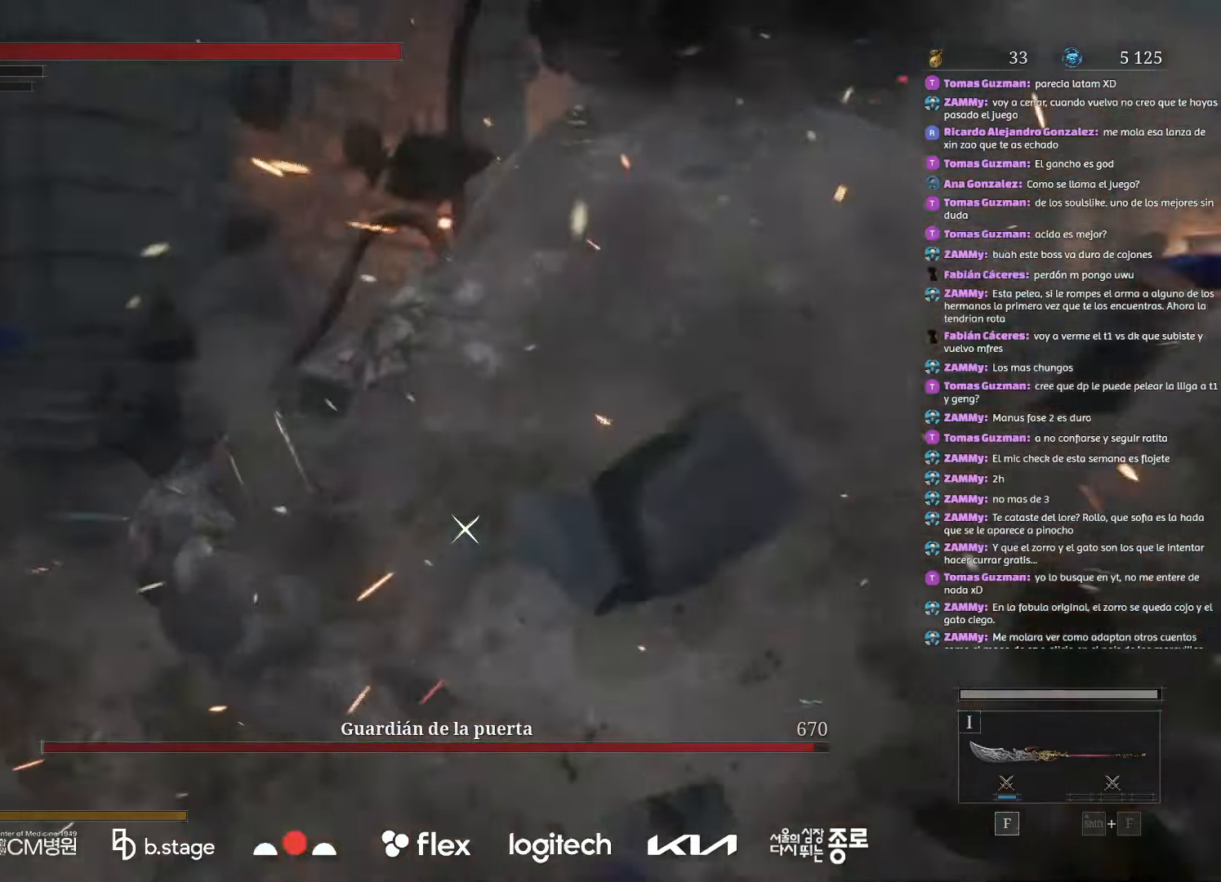
{"keys": [], "mouse": [], "events": [[117, "mouse_right", "up"], [434, "w", "up"]]}
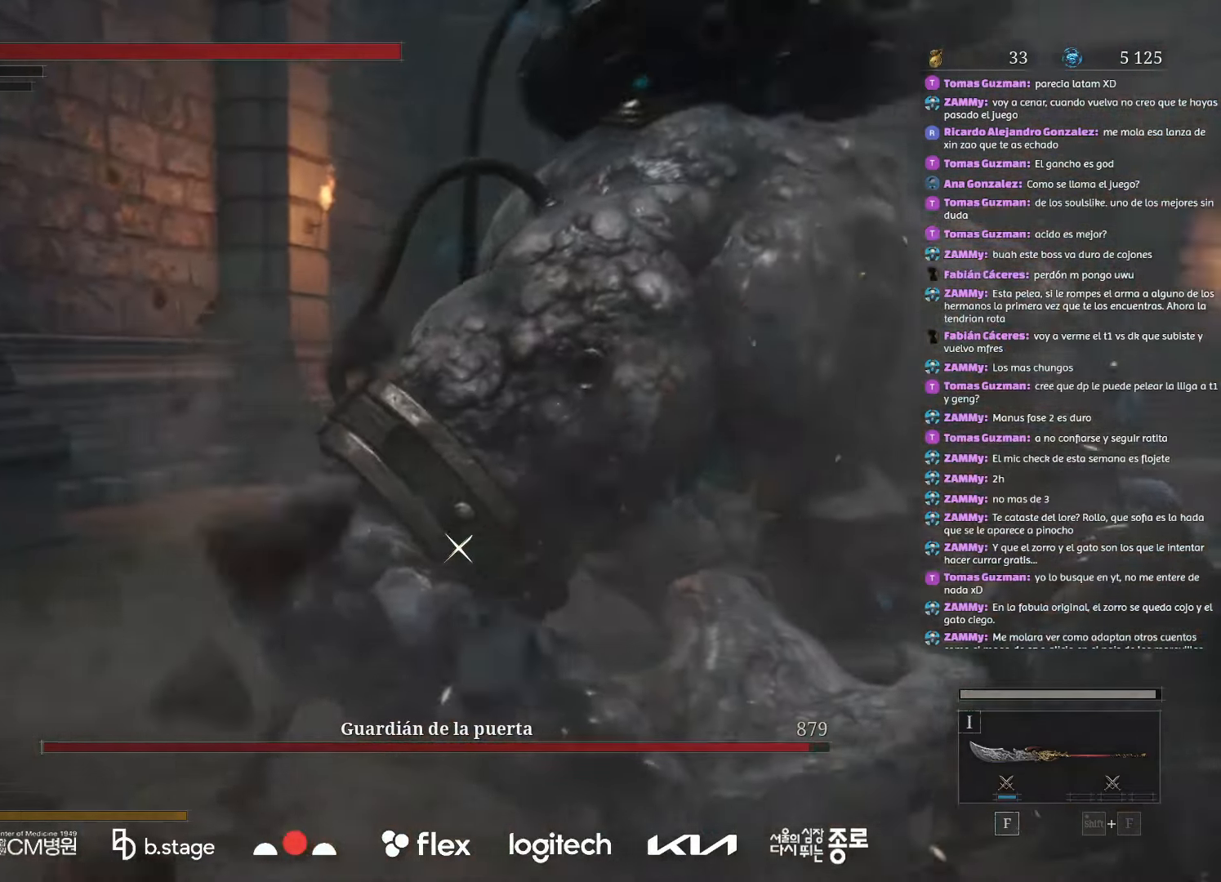
{"keys": [], "mouse": [], "events": [[134, "mouse_right", "down"], [384, "mouse_right", "up"]]}
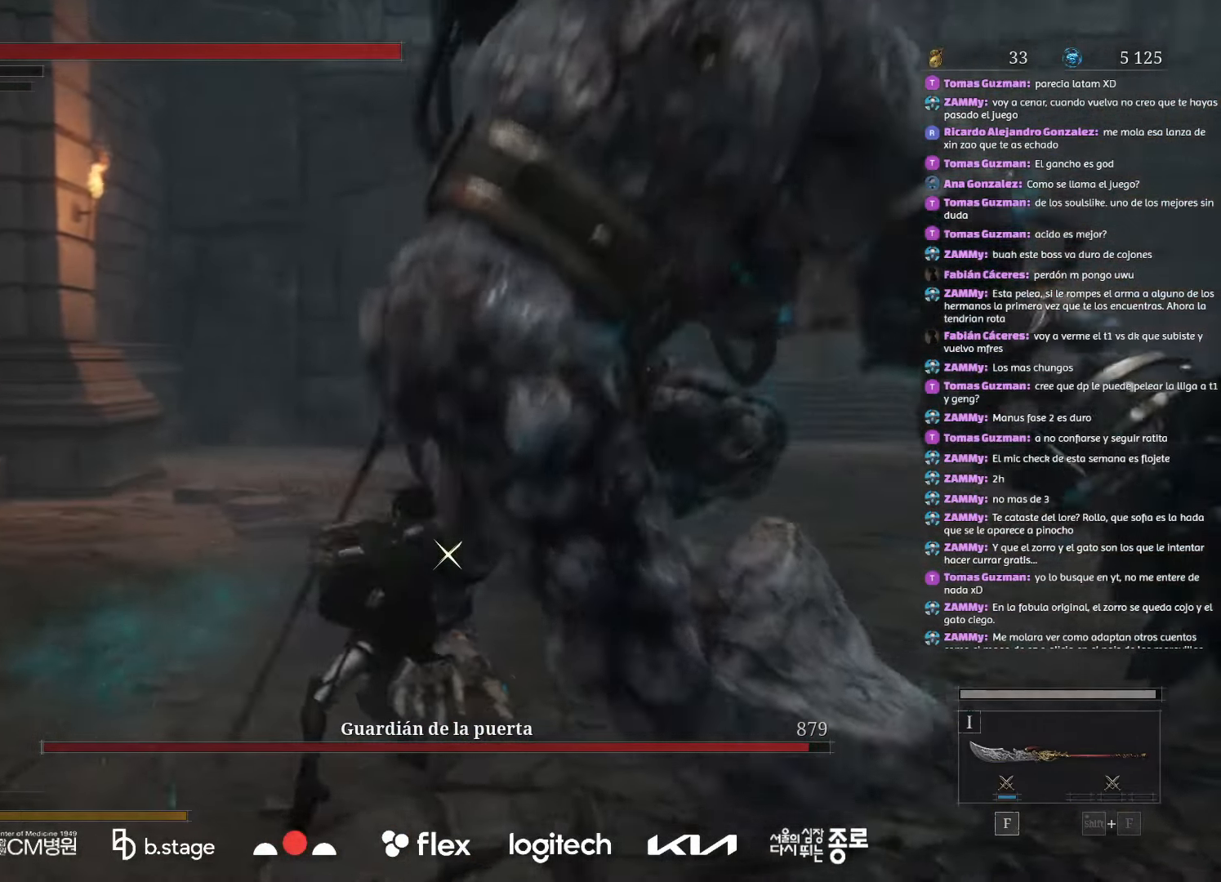
{"keys": [], "mouse": [], "events": []}
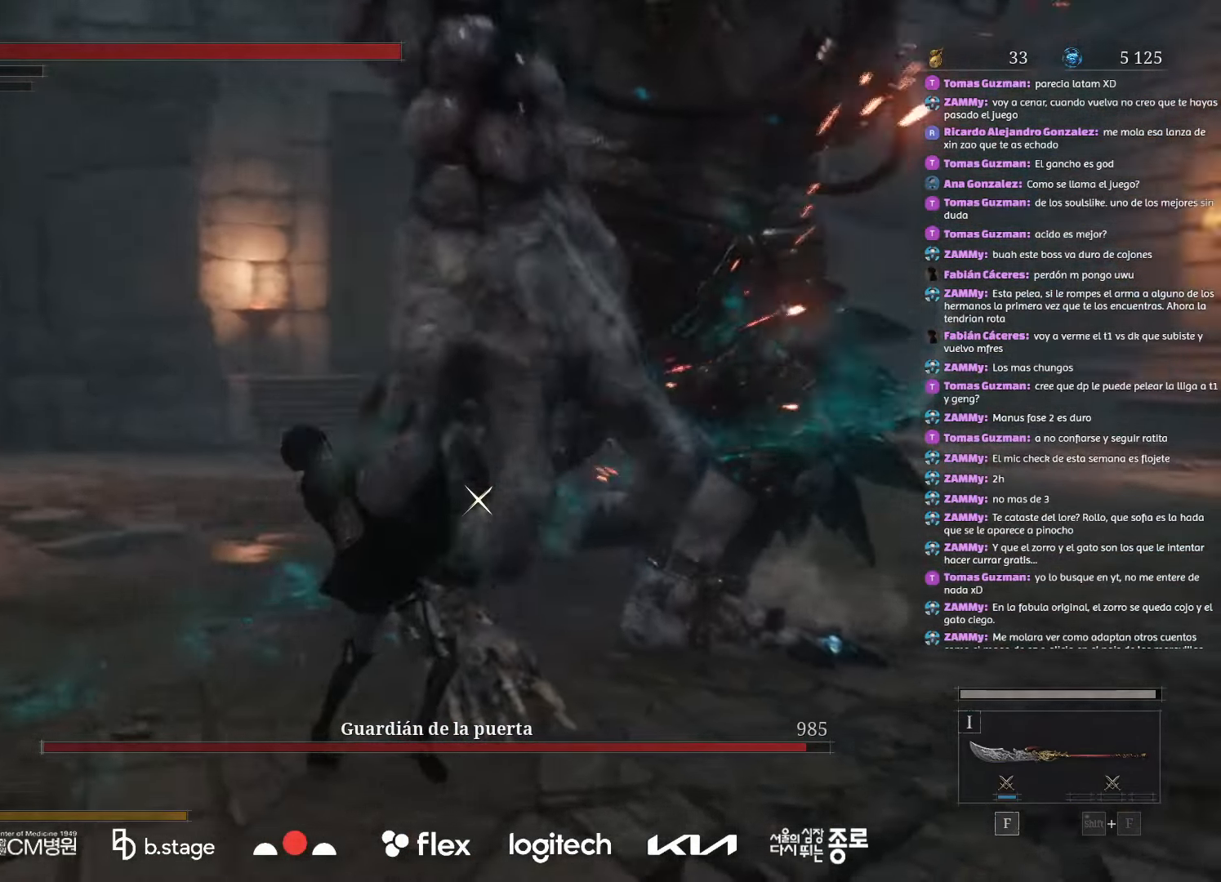
{"keys": ["d", "s"], "mouse": [], "events": [[384, "d", "down"], [400, "s", "down"]]}
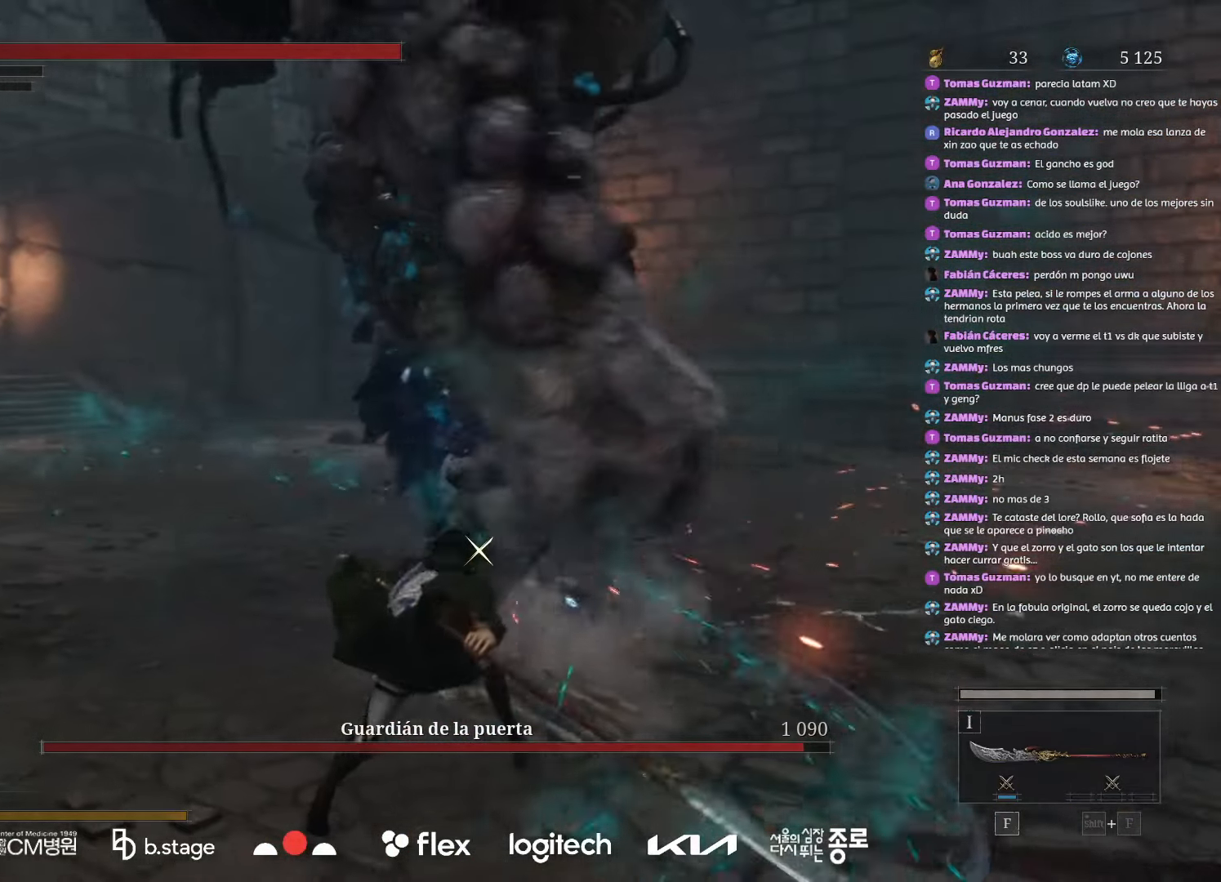
{"keys": ["d", "s"], "mouse": [], "events": [[100, "d", "up"], [434, "d", "down"]]}
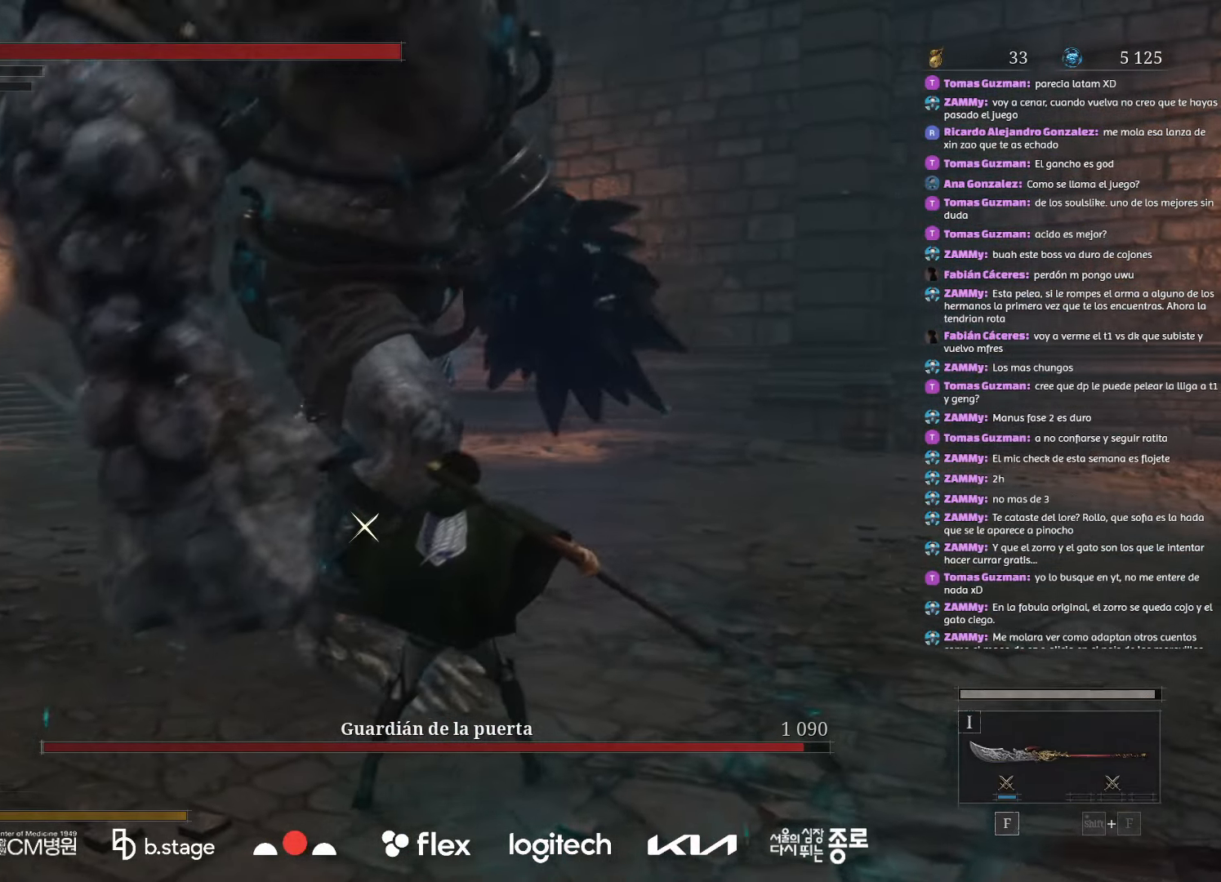
{"keys": [], "mouse": [], "events": [[300, "d", "up"], [417, "s", "up"]]}
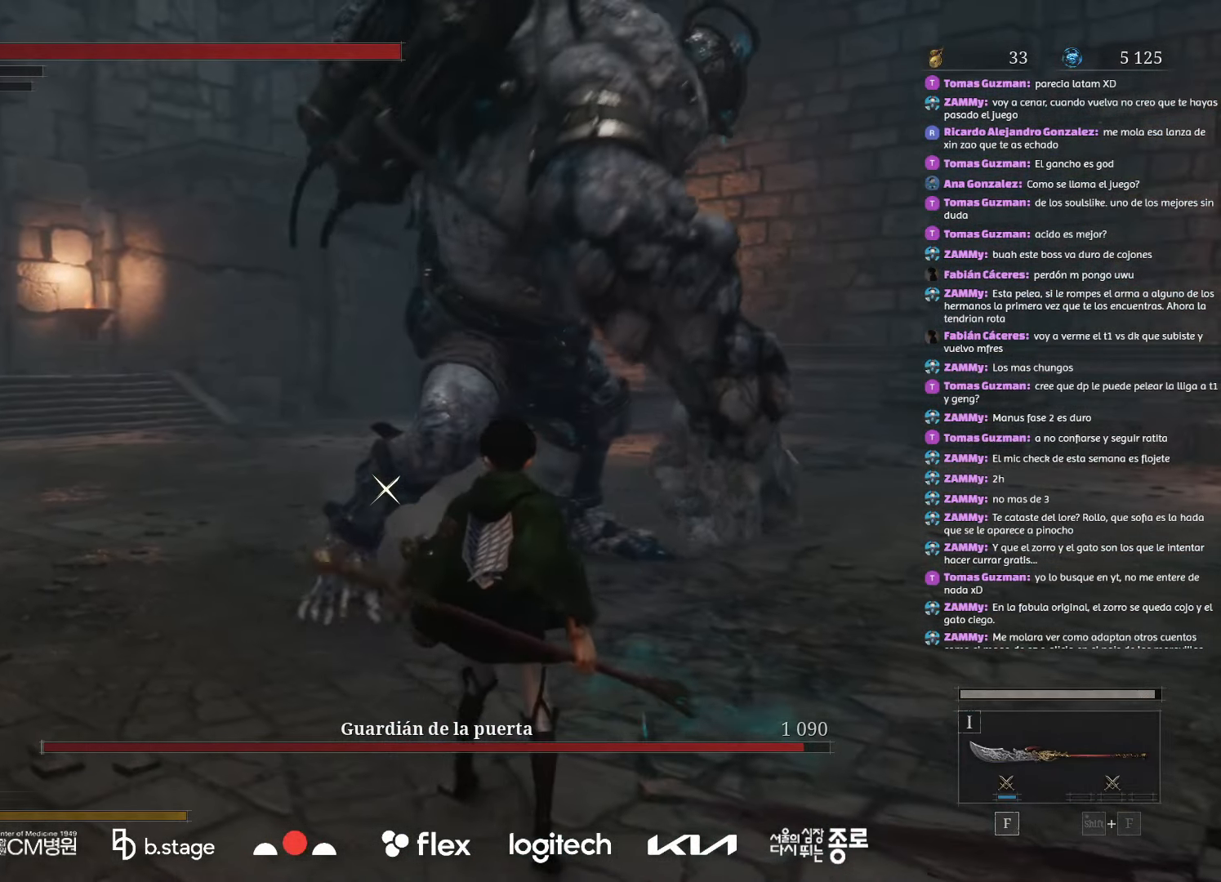
{"keys": ["a", "w"], "mouse": [], "events": [[184, "a", "down"], [400, "mouse_left", "down"], [417, "w", "down"], [500, "mouse_left", "up"]]}
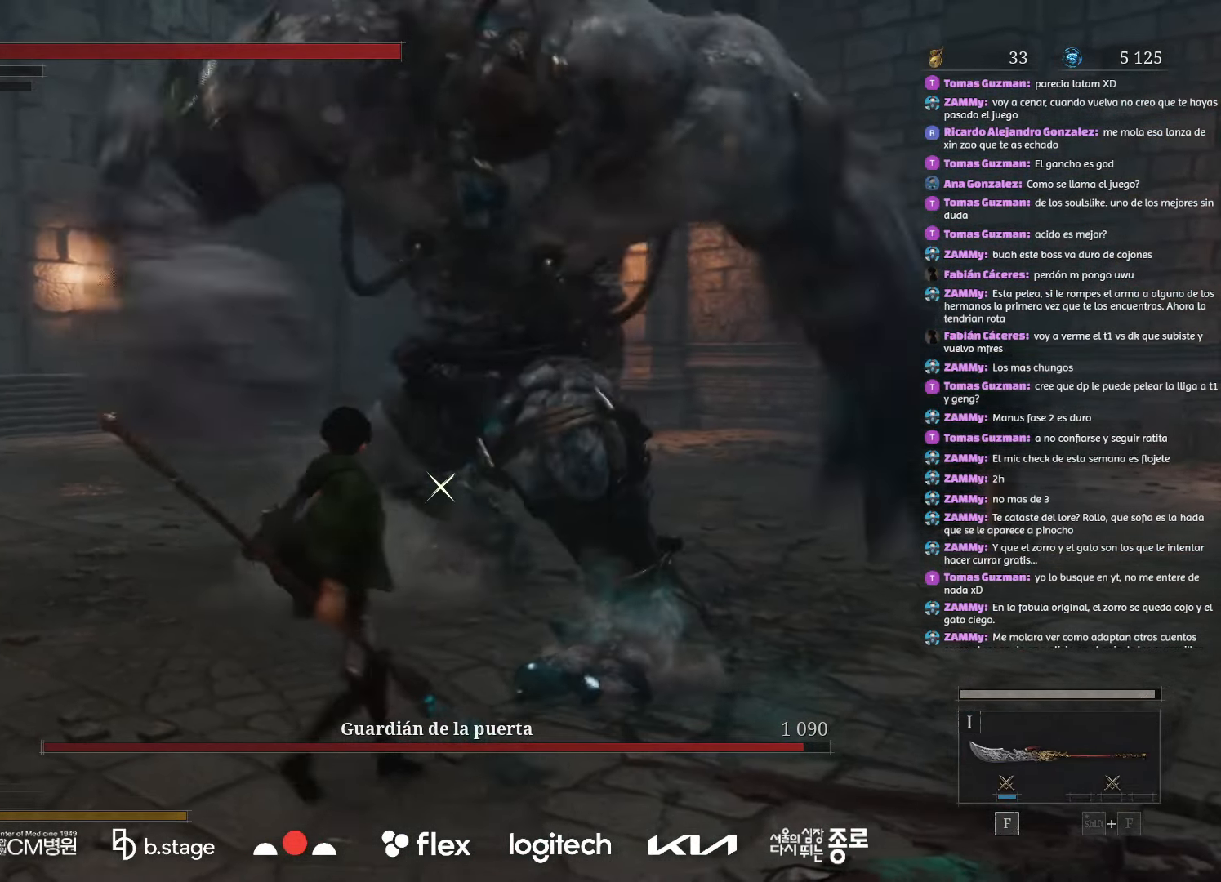
{"keys": ["w"], "mouse": [], "events": [[84, "mouse_left", "down"], [184, "mouse_left", "up"], [317, "a", "up"]]}
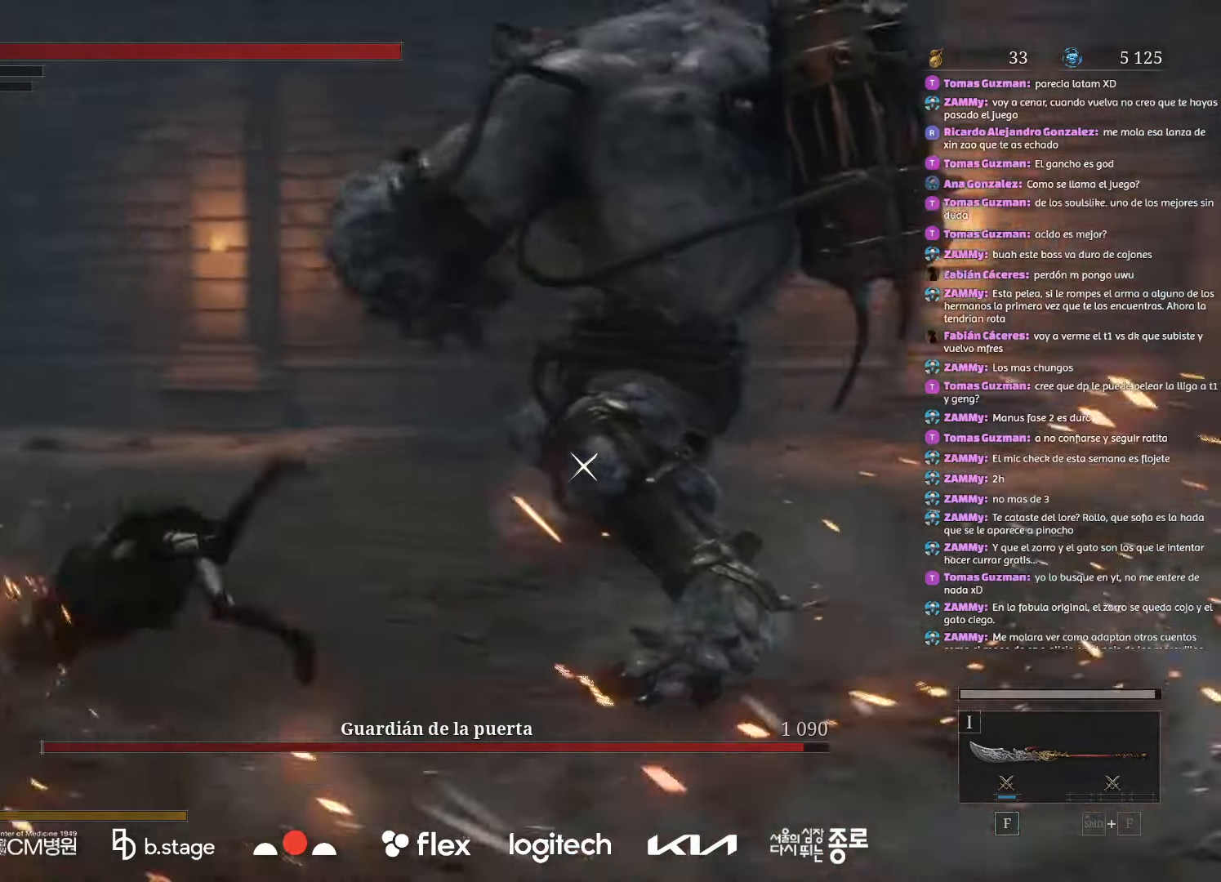
{"keys": ["w"], "mouse": [], "events": []}
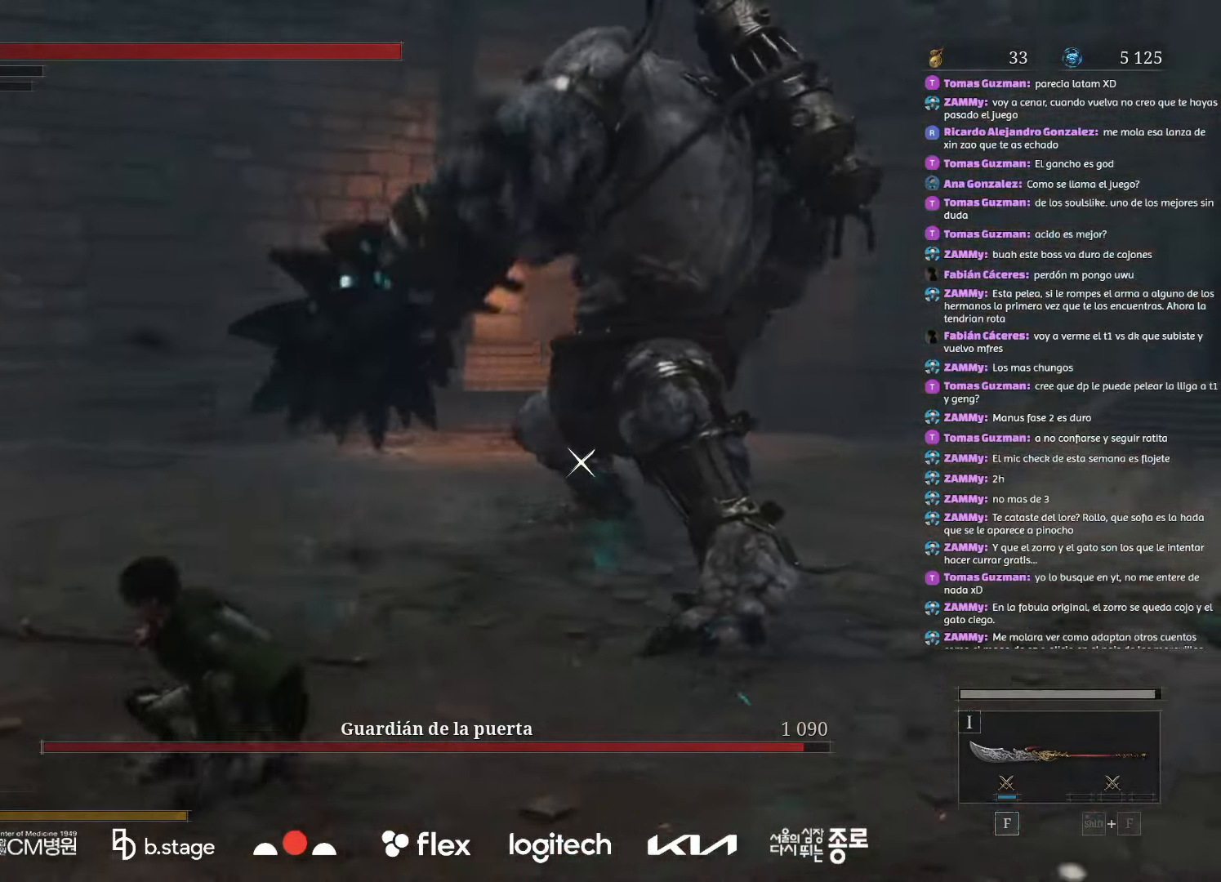
{"keys": ["w"], "mouse": [], "events": [[167, "mouse_left", "down"], [284, "mouse_left", "up"]]}
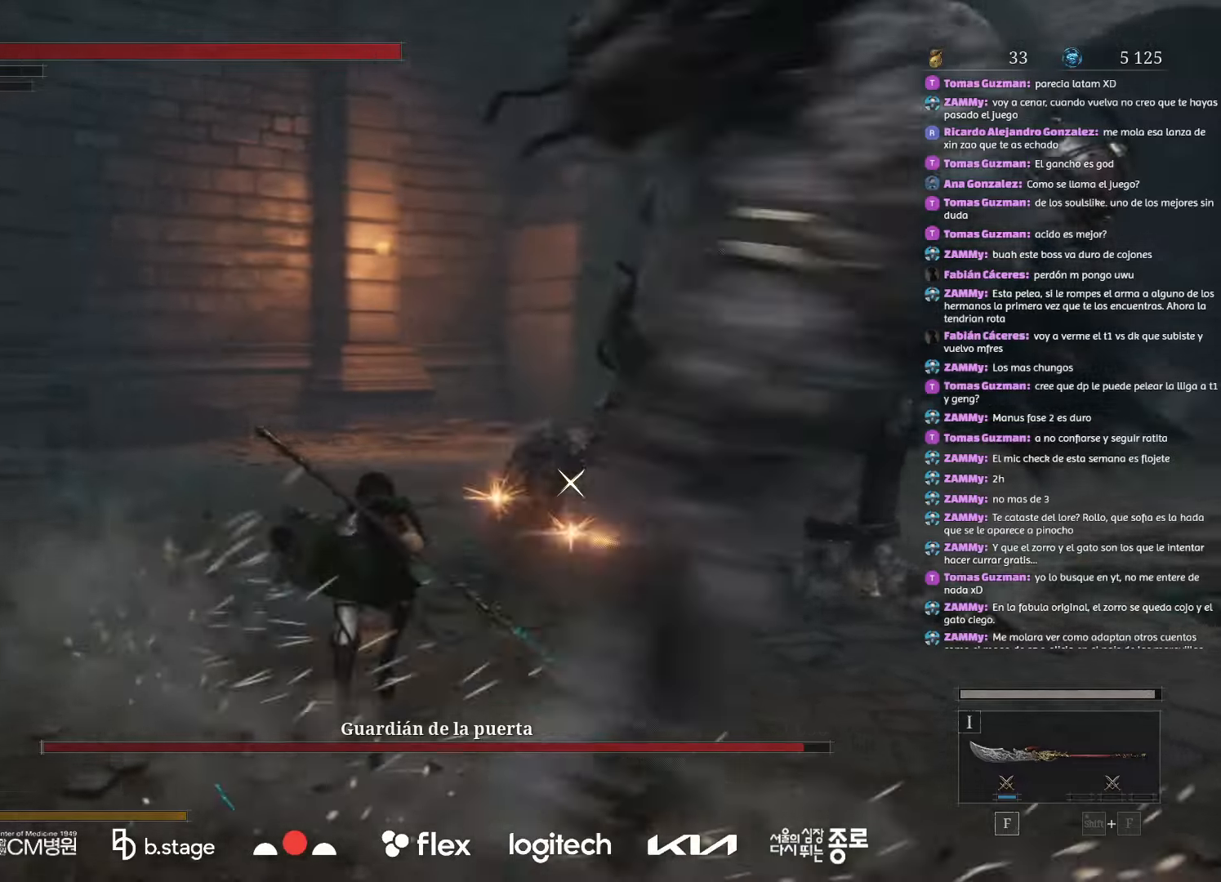
{"keys": ["w"], "mouse": ["right"], "events": [[467, "mouse_right", "down"]]}
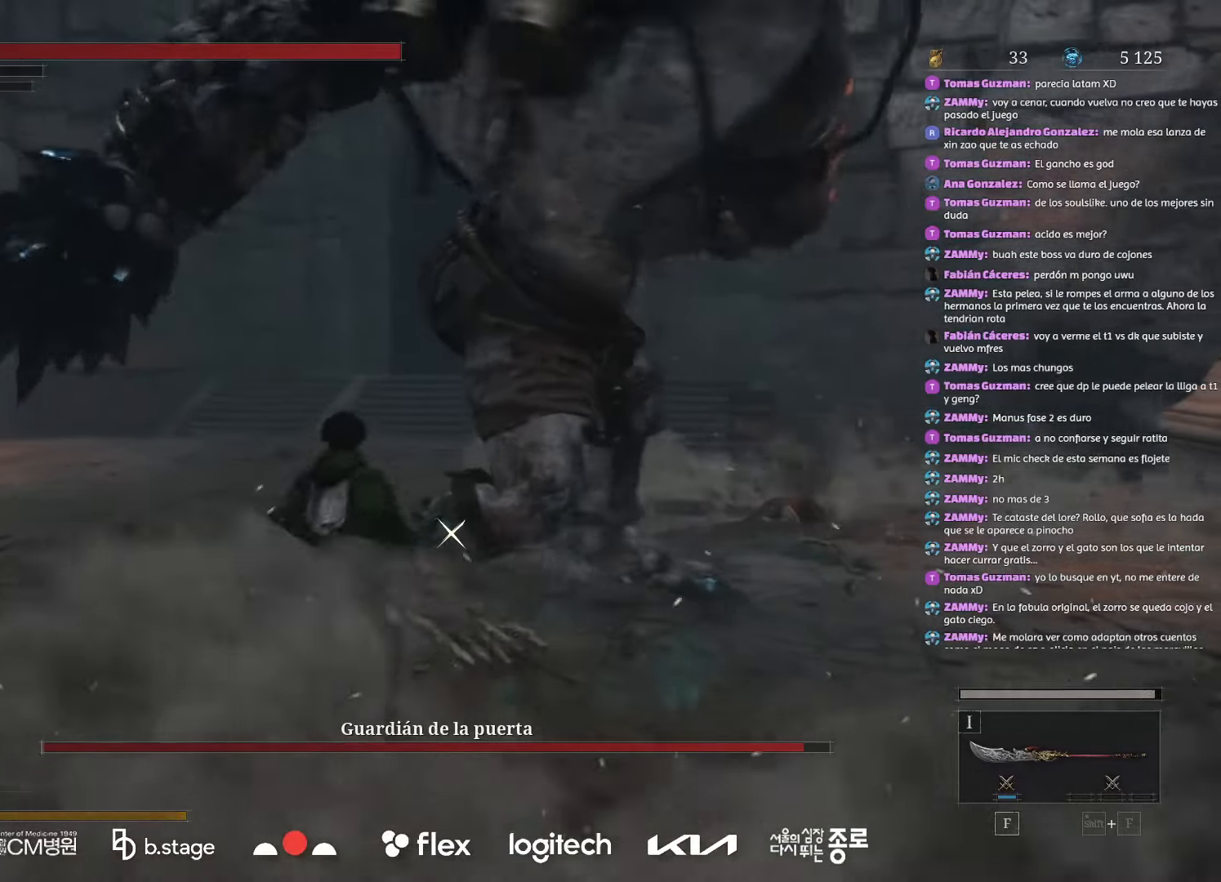
{"keys": [], "mouse": ["right"], "events": [[150, "mouse_right", "up"], [167, "w", "up"], [234, "mouse_right", "down"], [367, "mouse_right", "up"], [417, "mouse_right", "down"]]}
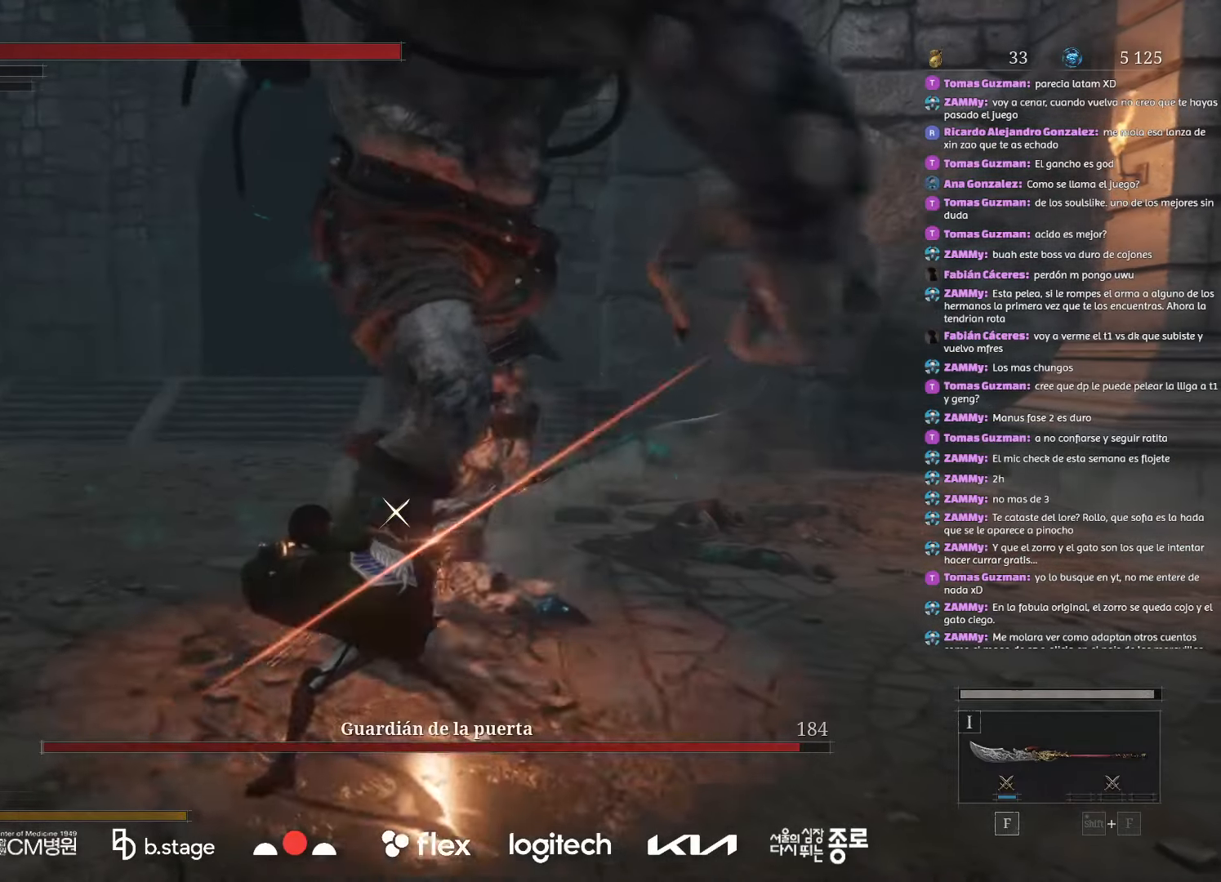
{"keys": [], "mouse": [], "events": [[67, "mouse_right", "up"], [117, "mouse_right", "down"], [267, "mouse_right", "up"], [317, "mouse_right", "down"], [467, "mouse_right", "up"]]}
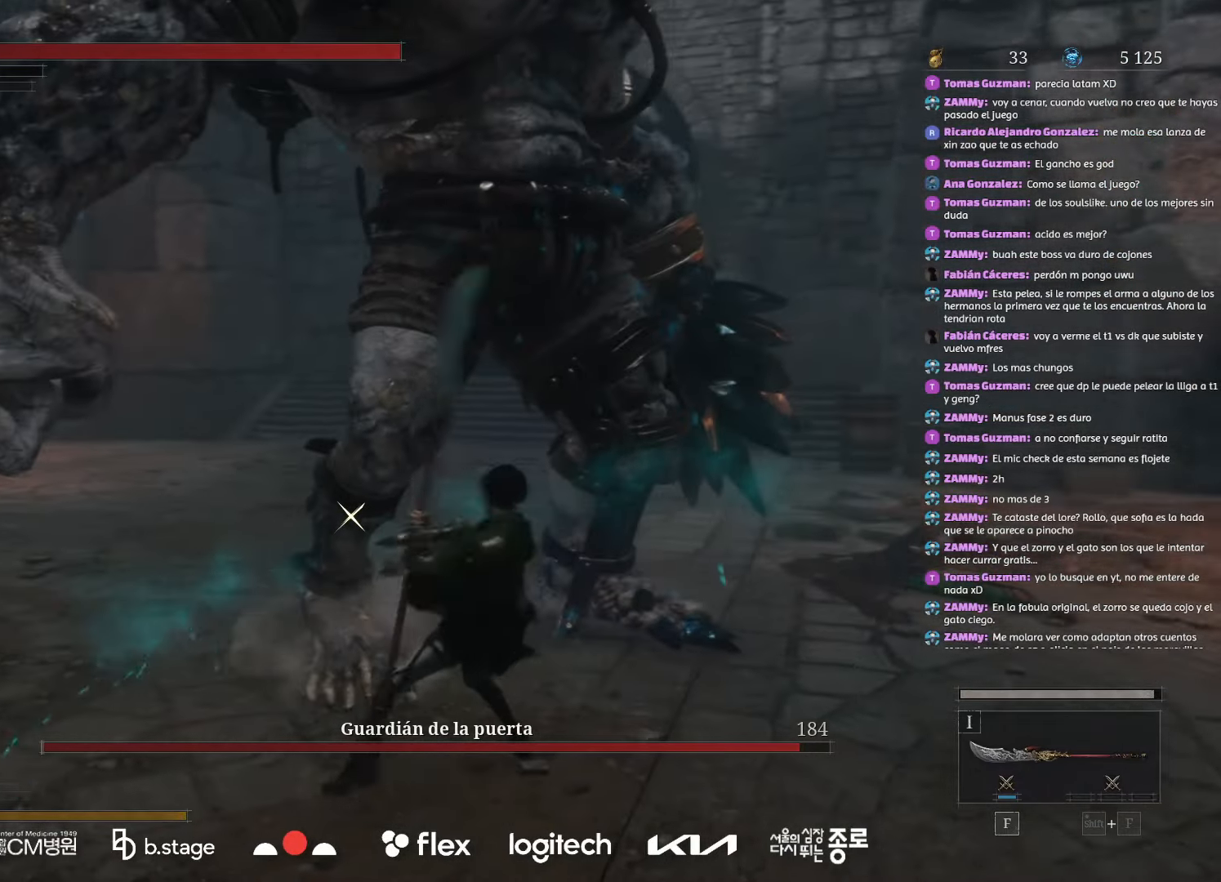
{"keys": [], "mouse": [], "events": []}
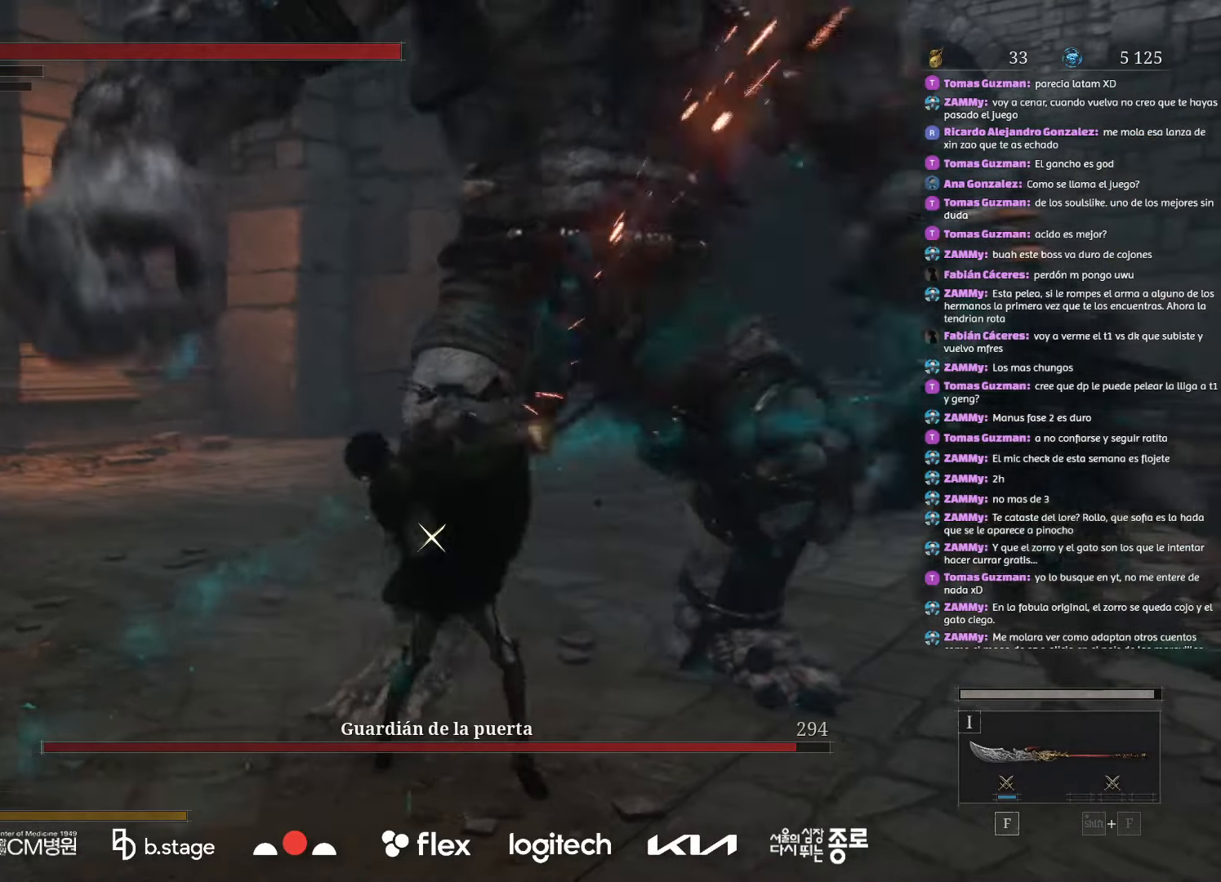
{"keys": [], "mouse": [], "events": []}
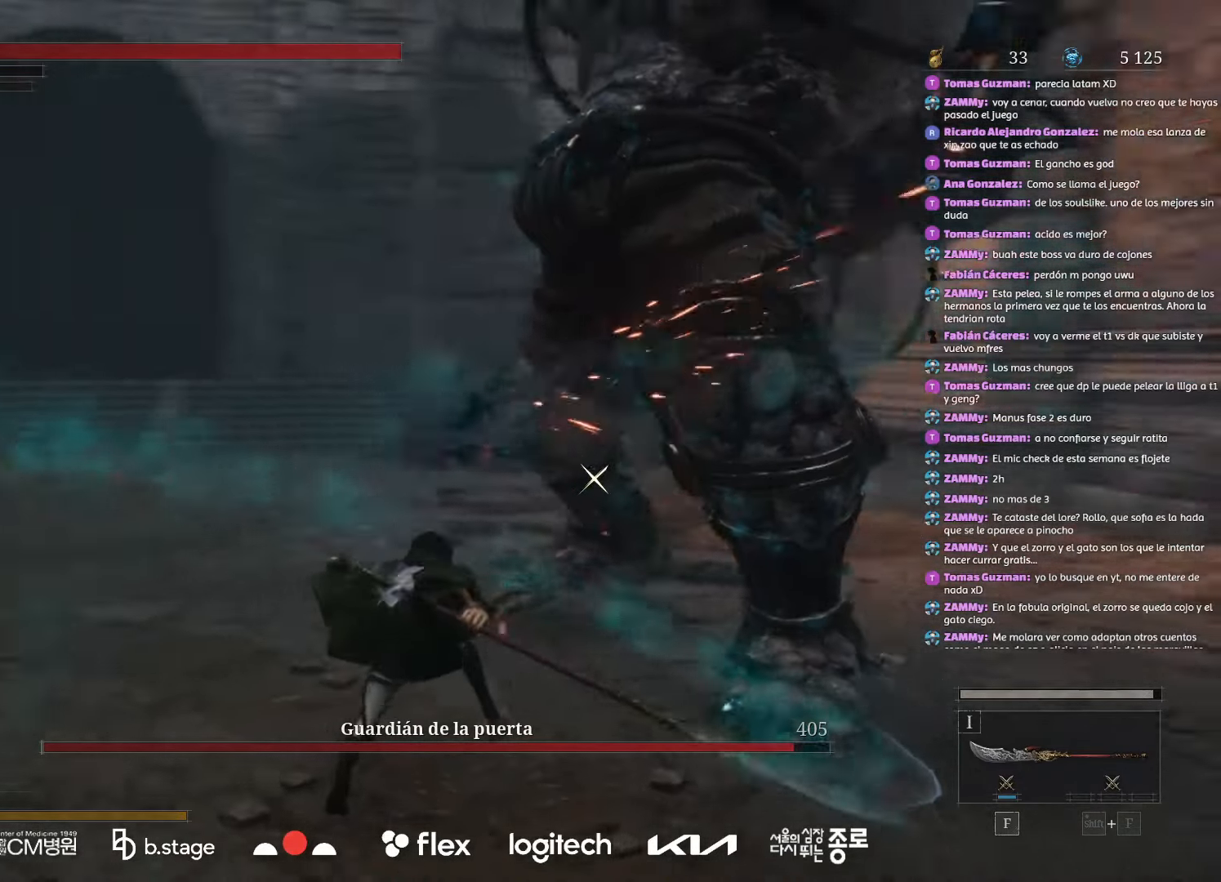
{"keys": ["a", "w"], "mouse": [], "events": [[234, "a", "down"], [284, "w", "down"]]}
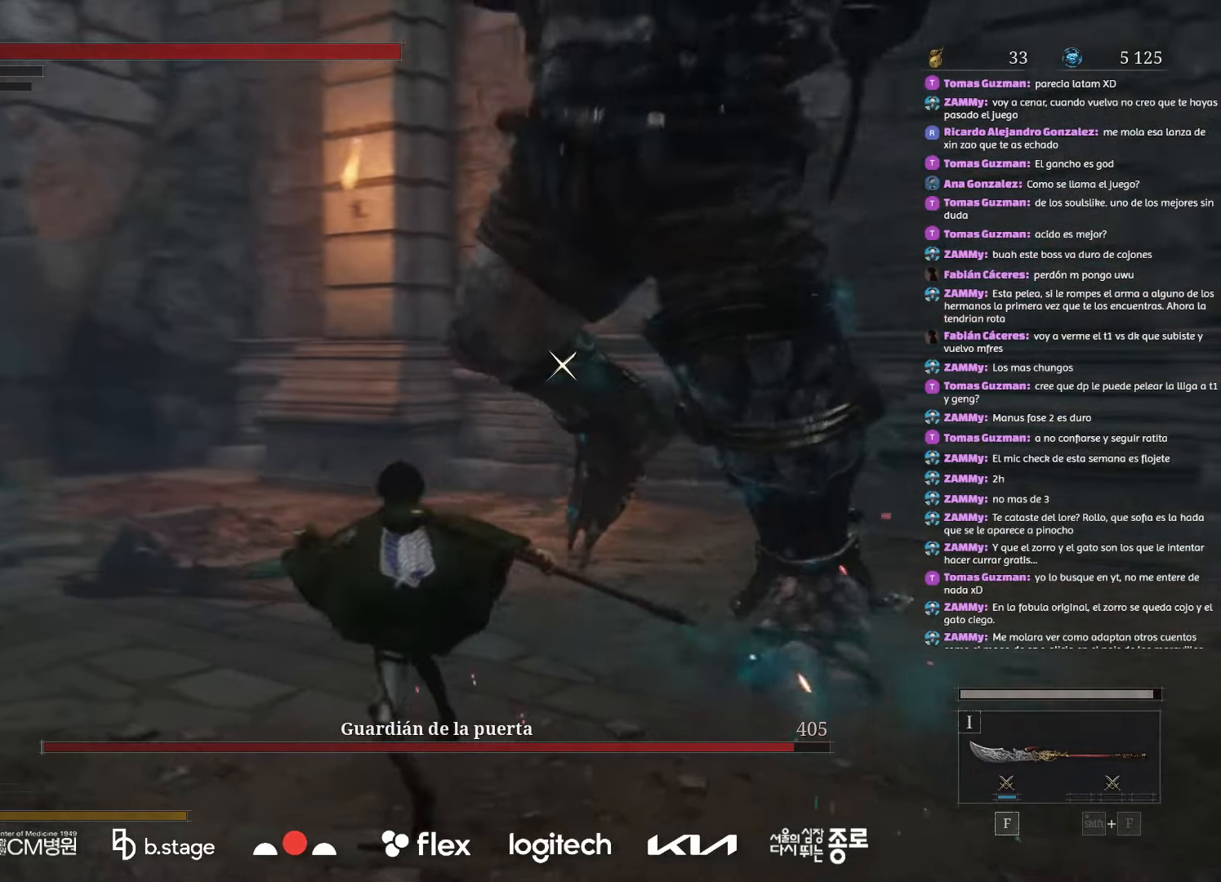
{"keys": ["a", "w"], "mouse": [], "events": [[34, "mouse_left", "down"], [167, "mouse_left", "up"]]}
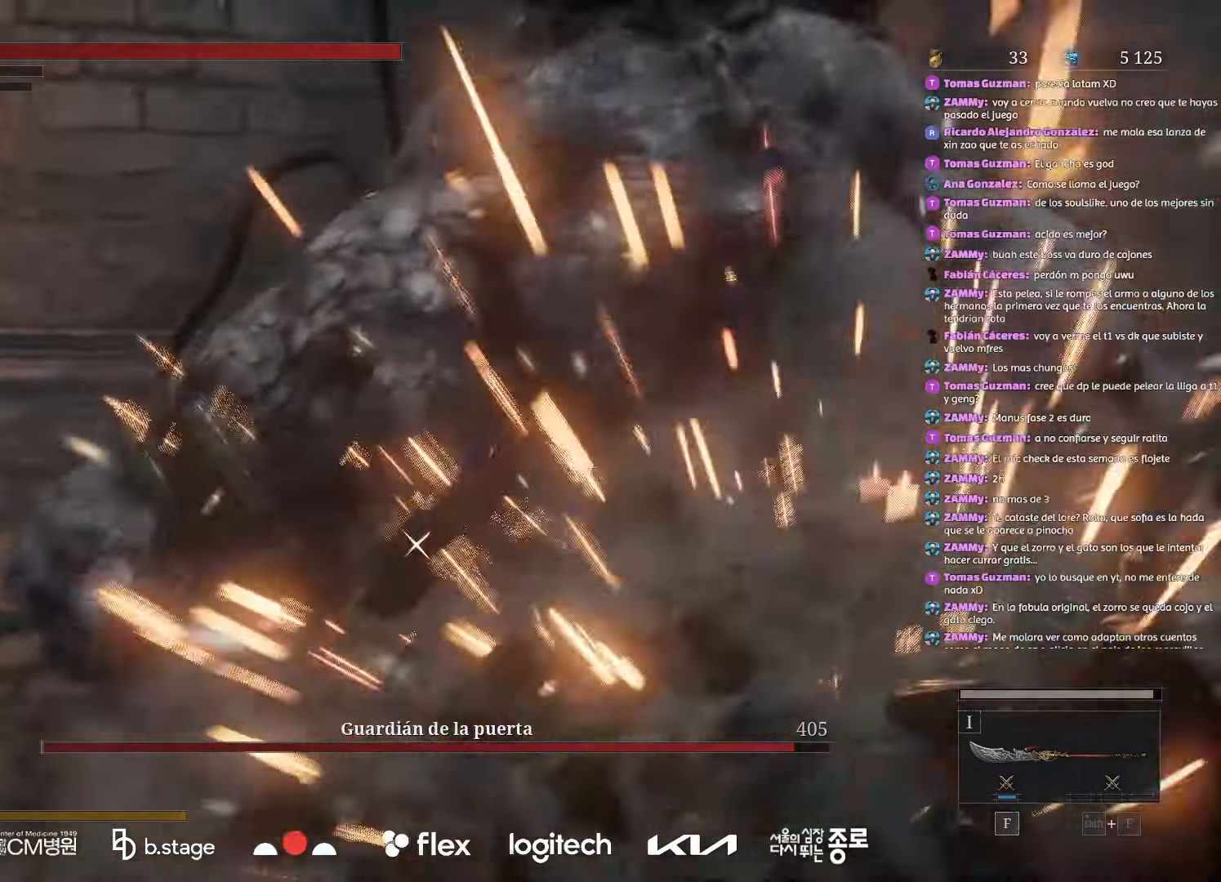
{"keys": ["w"], "mouse": [], "events": [[117, "a", "up"], [284, "mouse_right", "down"], [484, "mouse_right", "up"]]}
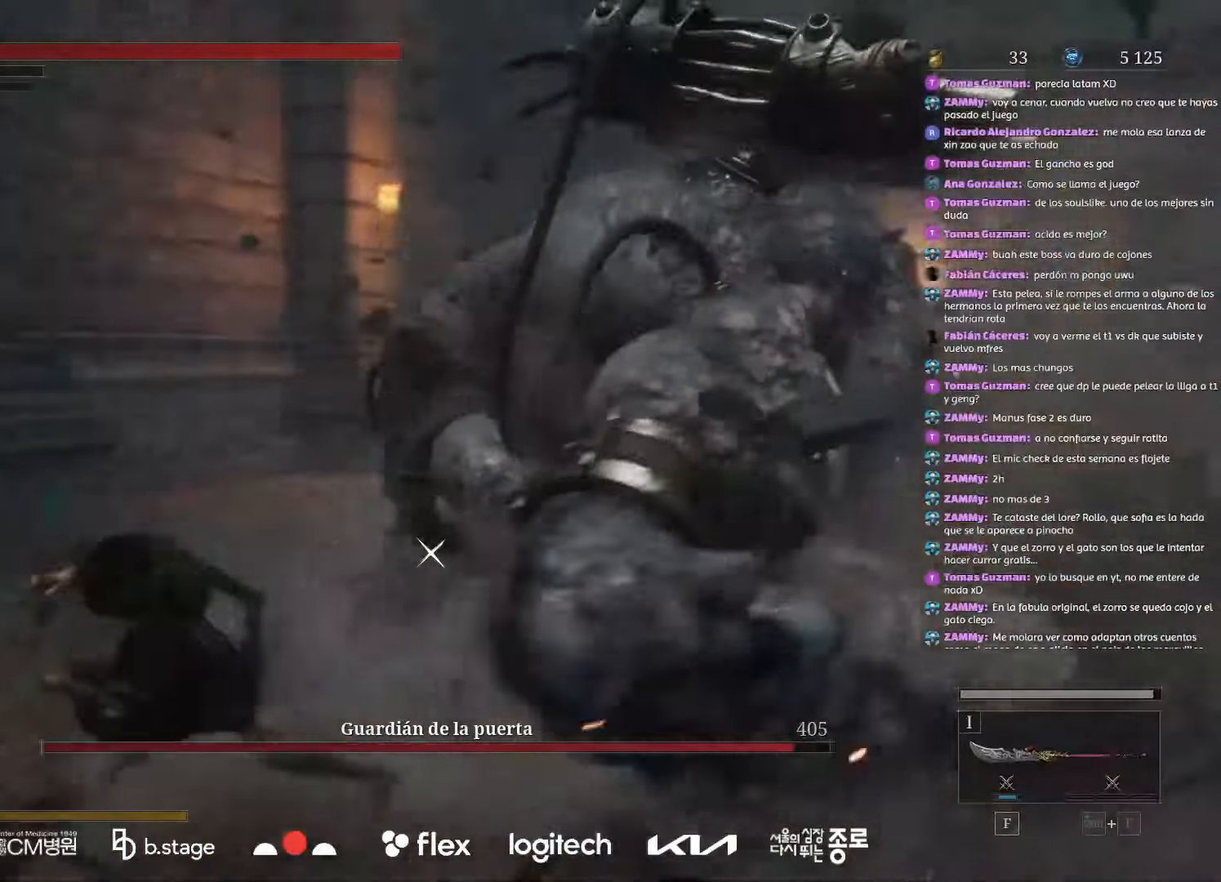
{"keys": [], "mouse": ["right"], "events": [[50, "mouse_right", "down"], [50, "w", "up"], [184, "mouse_right", "up"], [234, "mouse_right", "down"], [384, "mouse_right", "up"], [434, "mouse_right", "down"]]}
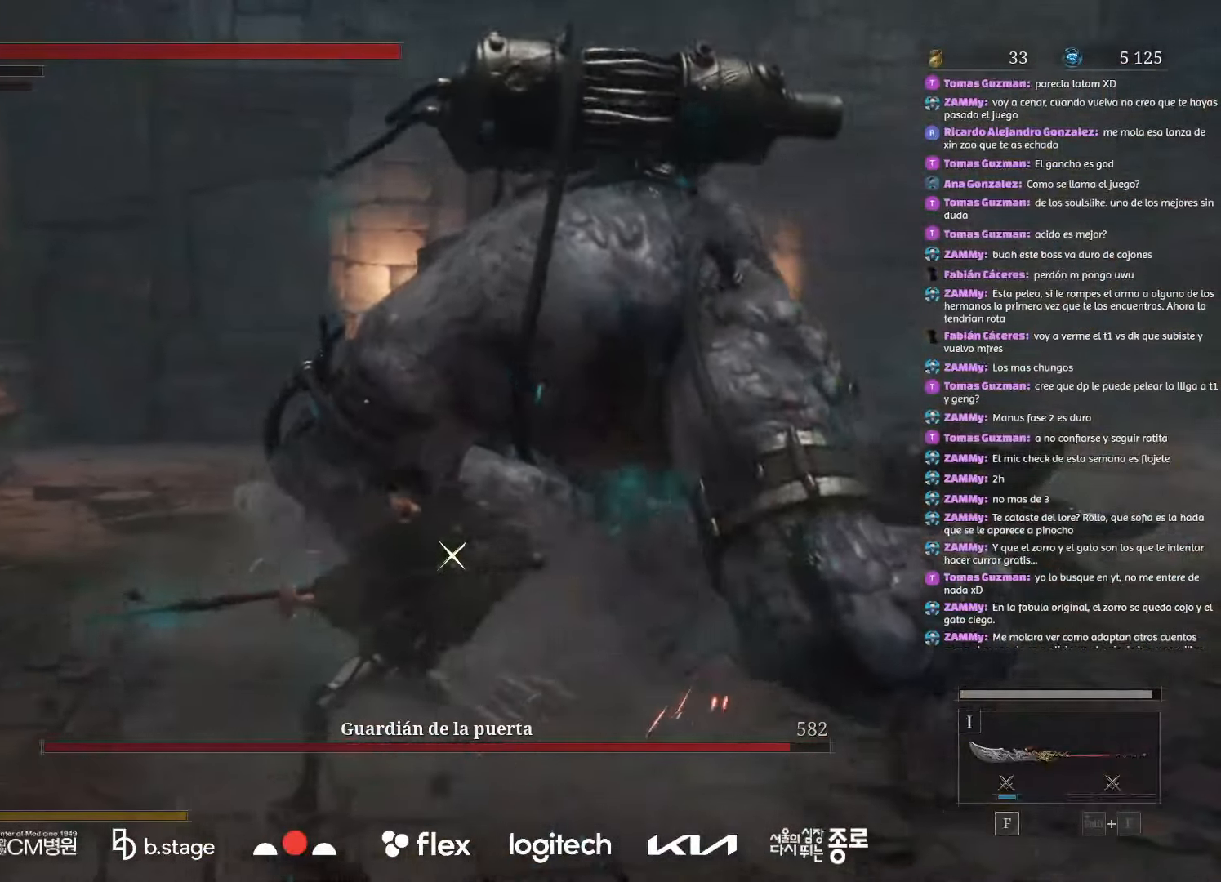
{"keys": [], "mouse": [], "events": [[67, "mouse_right", "up"], [117, "mouse_right", "down"], [267, "mouse_right", "up"]]}
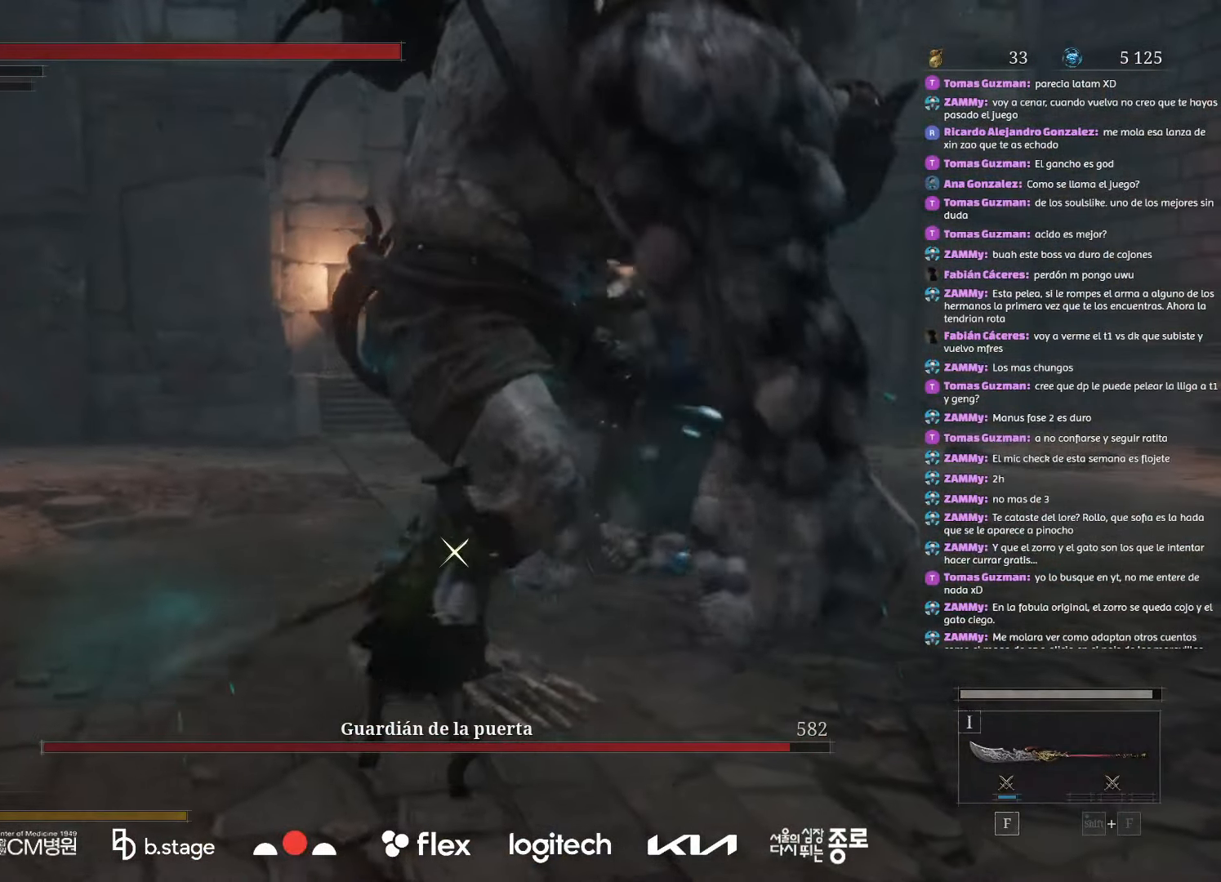
{"keys": [], "mouse": [], "events": []}
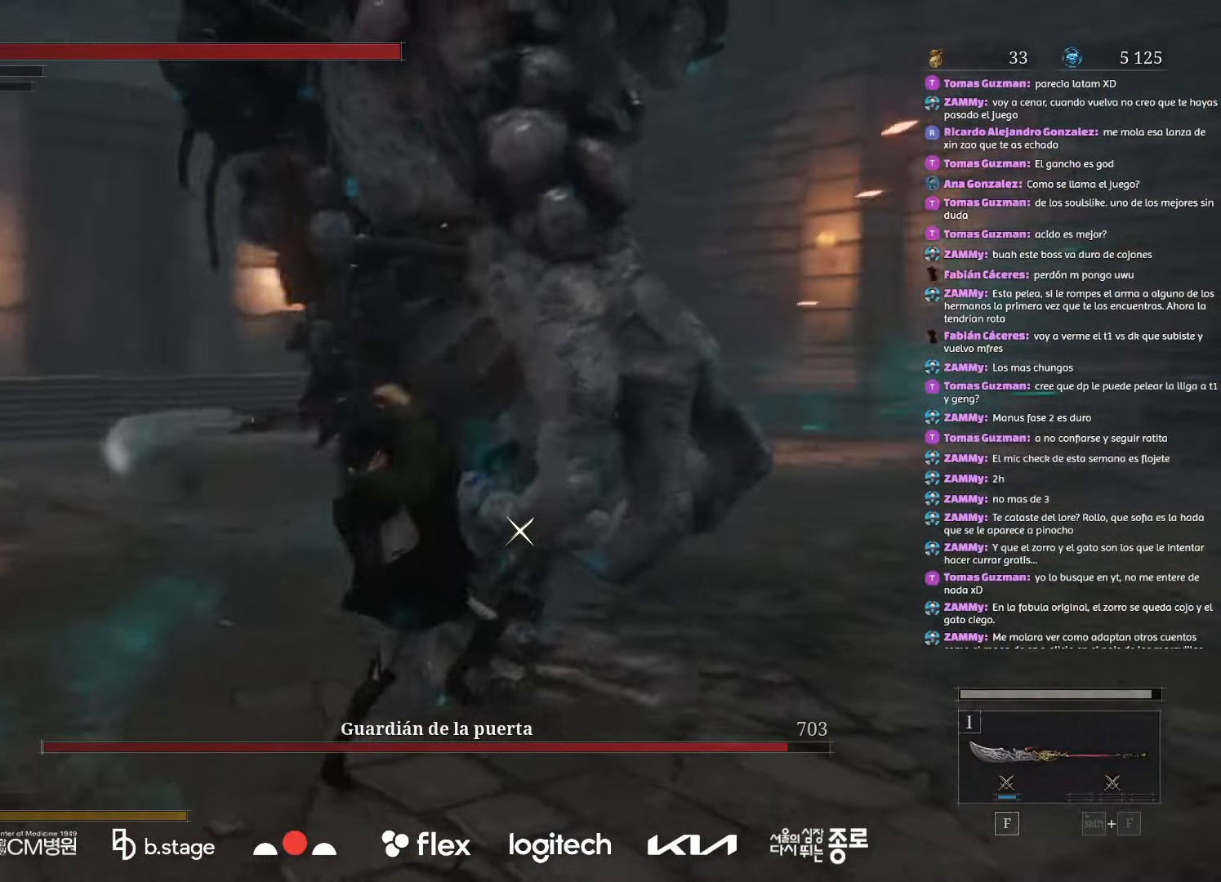
{"keys": ["d"], "mouse": [], "events": [[417, "d", "down"]]}
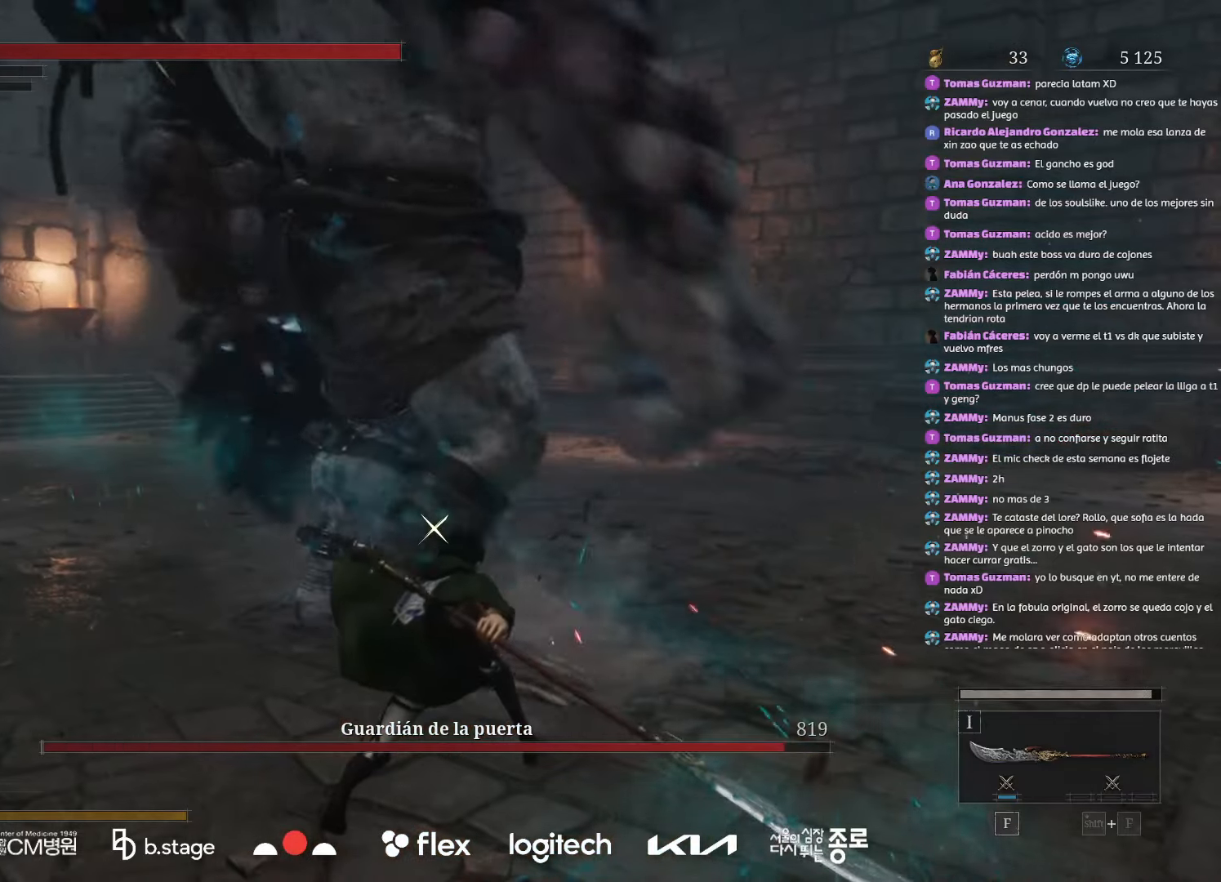
{"keys": ["d", "s"], "mouse": [], "events": [[334, "s", "down"]]}
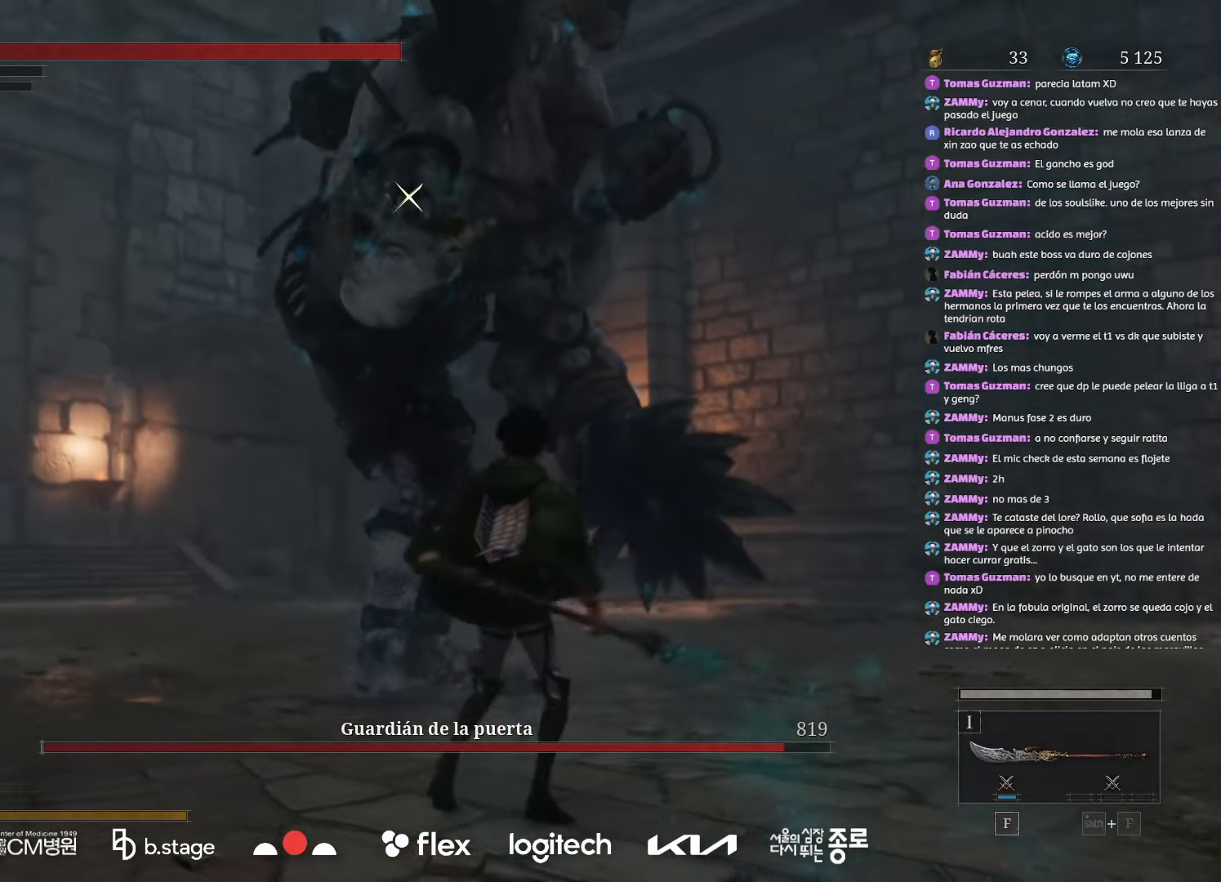
{"keys": ["s"], "mouse": [], "events": [[250, "d", "up"]]}